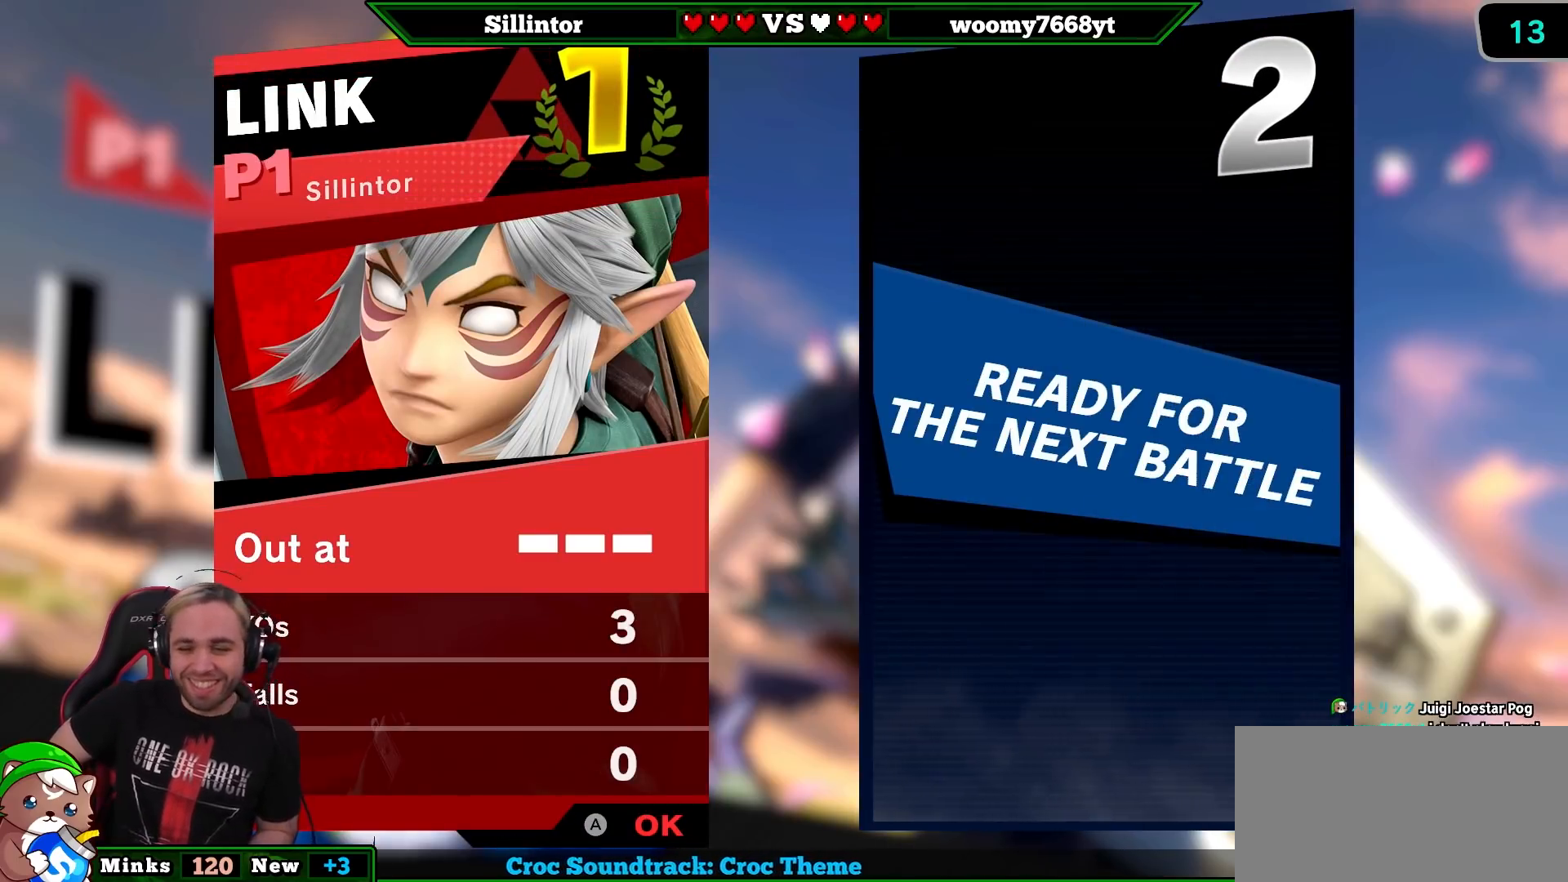
Gameplay with a controller (Nintendo layout); each line is a JSON object with the inputs held at the frame after it. "events" lists button and stick changes between this image and that frame as [ms after this image, input, new state], when the widget could be followed in between. Not read: L3 R3.
{"buttons": [], "left_stick": "down-left", "right_stick": "center", "events": [[133, "left_stick", "left"], [500, "left_stick", "down-left"]]}
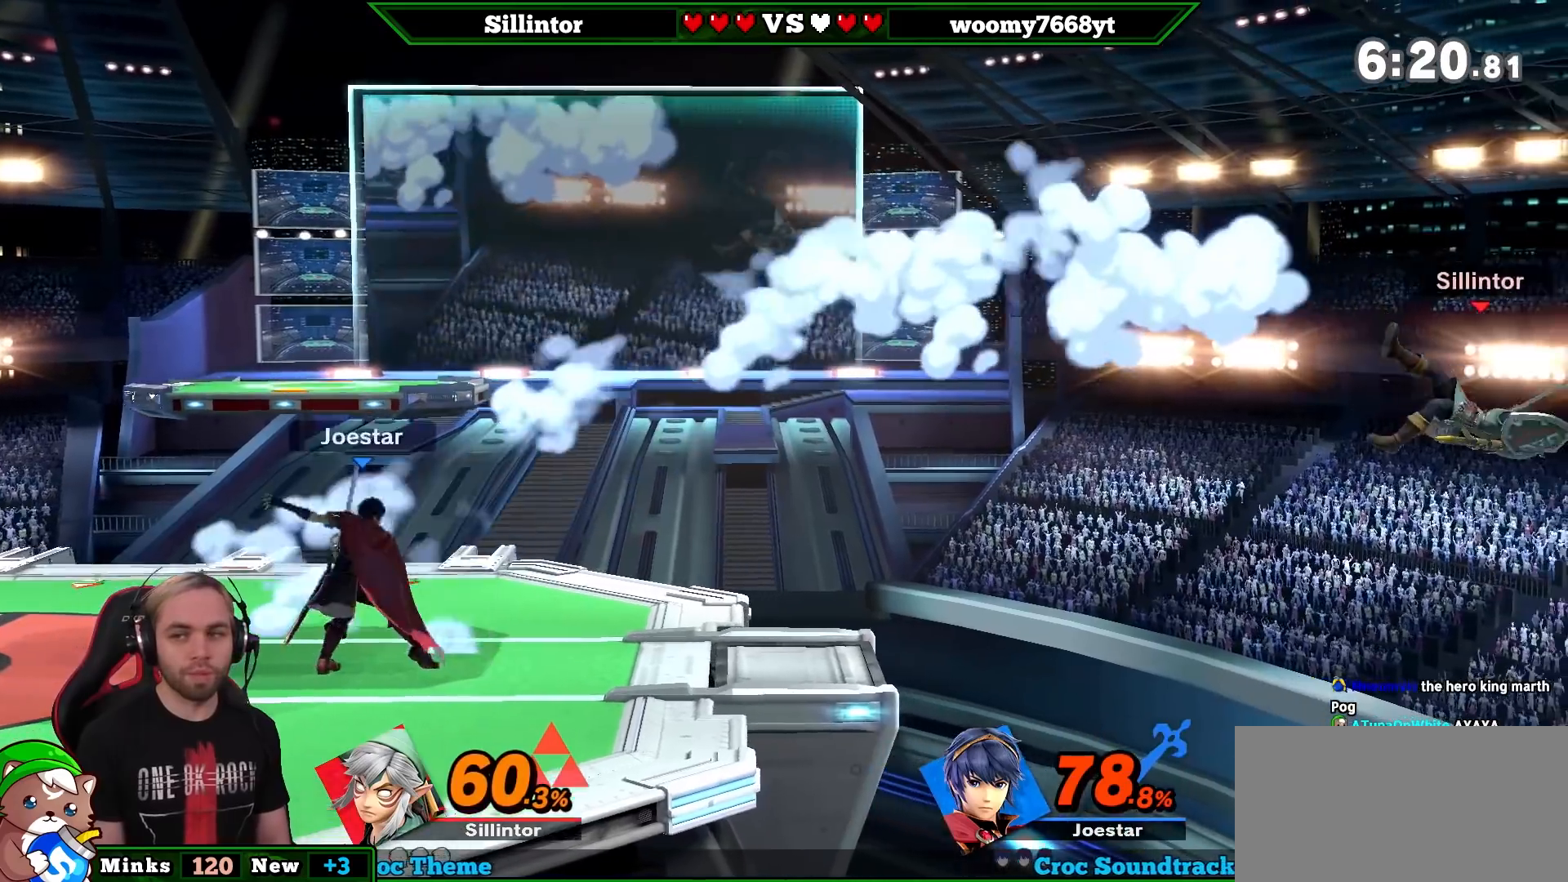
{"buttons": [], "left_stick": "center", "right_stick": "center", "events": [[33, "B", "down"], [183, "B", "up"], [317, "left_stick", "center"]]}
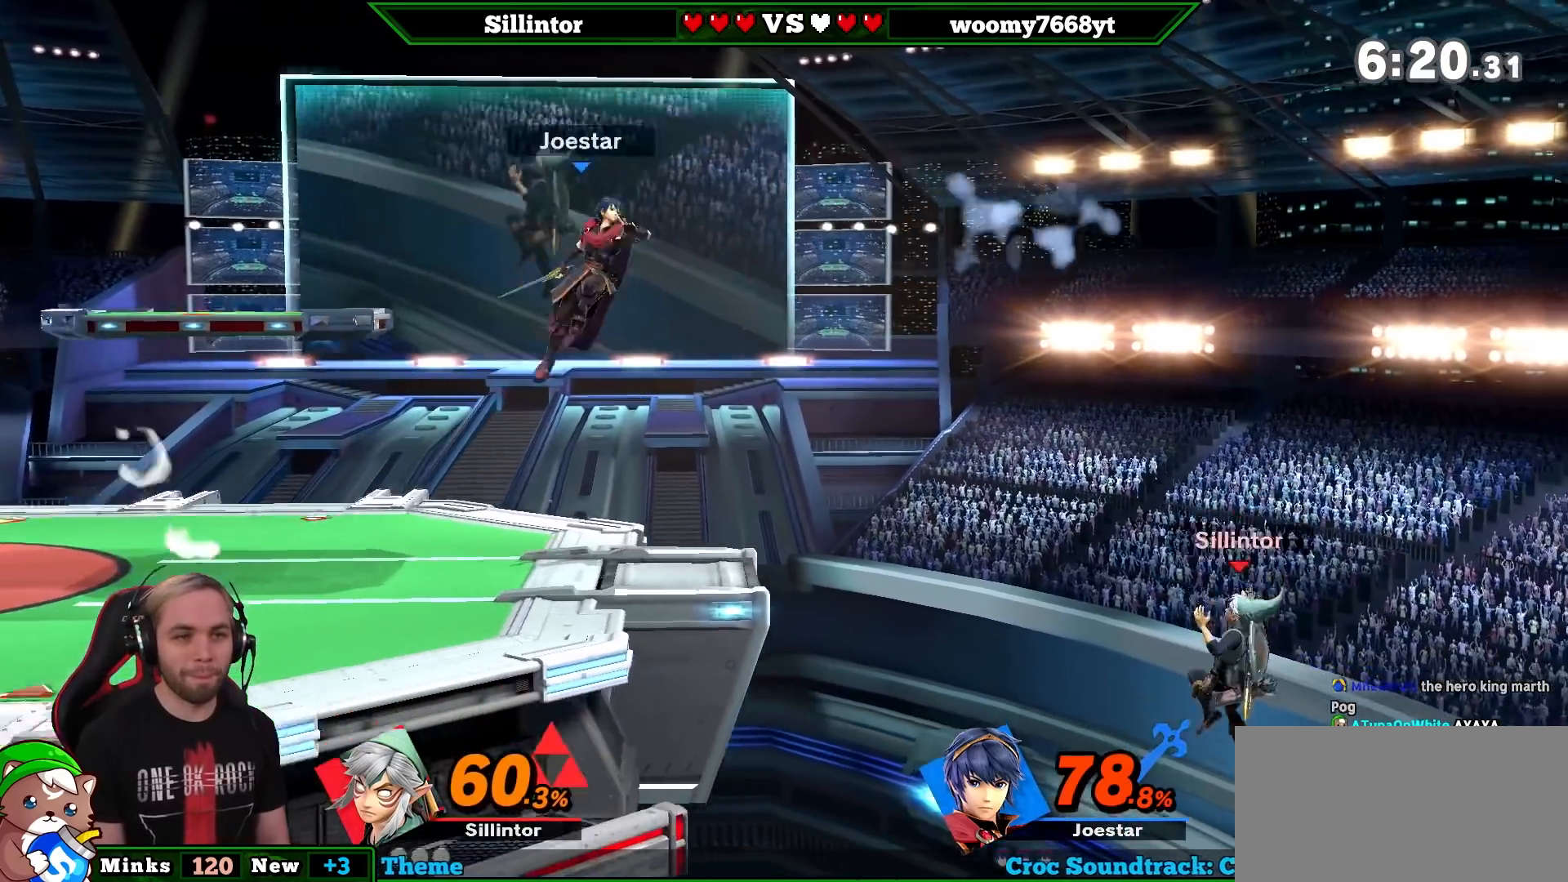
{"buttons": ["Y"], "left_stick": "up-left", "right_stick": "center", "events": [[67, "left_stick", "left"], [350, "Y", "down"], [467, "left_stick", "up-left"]]}
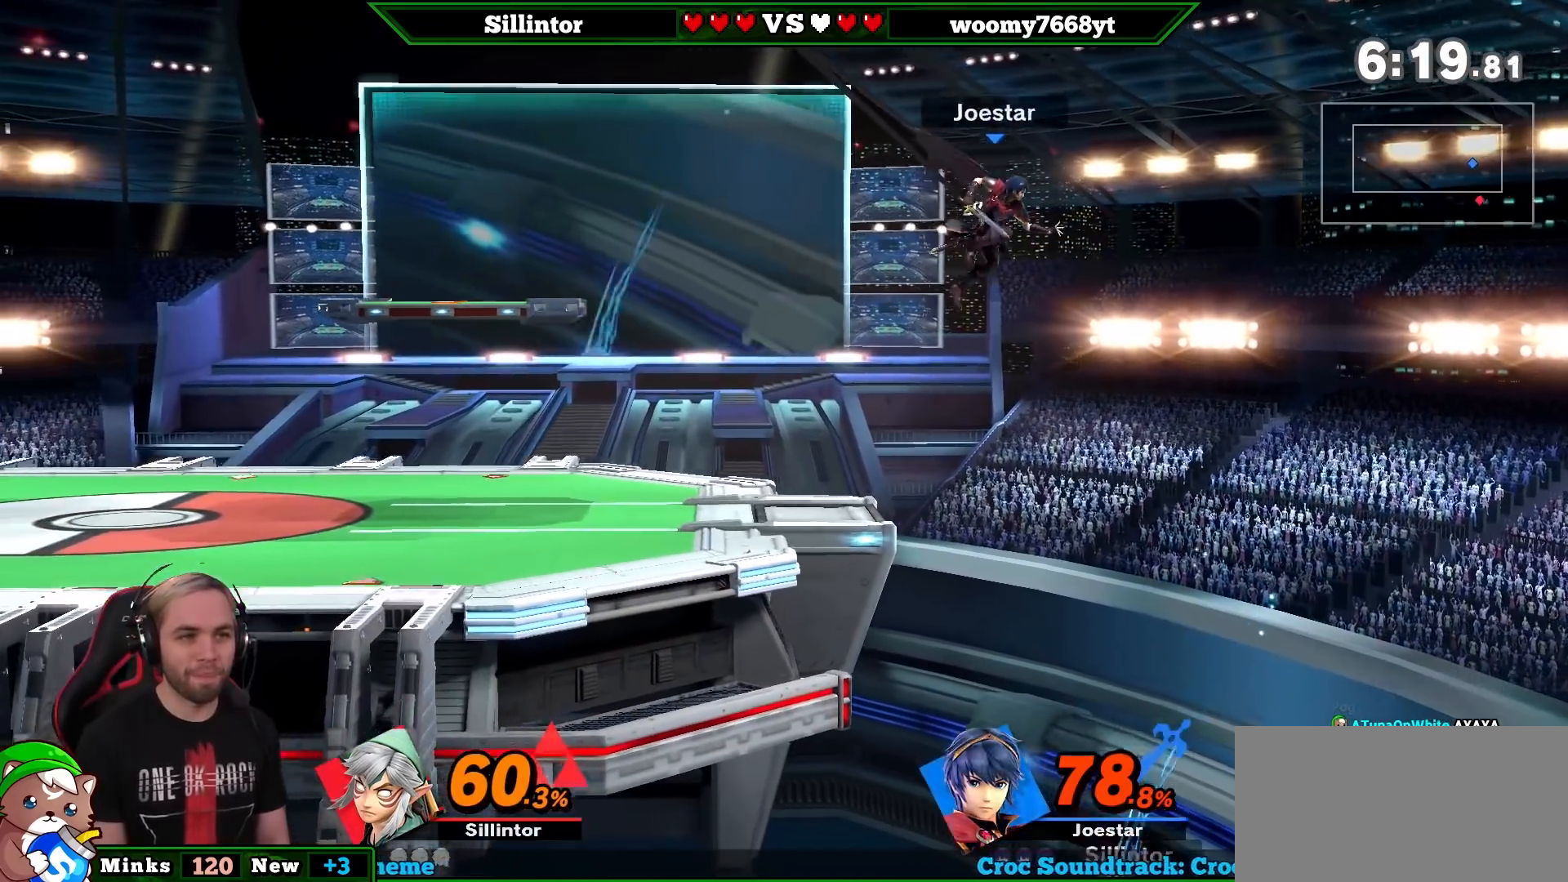
{"buttons": [], "left_stick": "right", "right_stick": "center", "events": [[50, "Y", "up"], [167, "B", "down"], [383, "B", "up"], [383, "left_stick", "up-right"], [483, "left_stick", "right"]]}
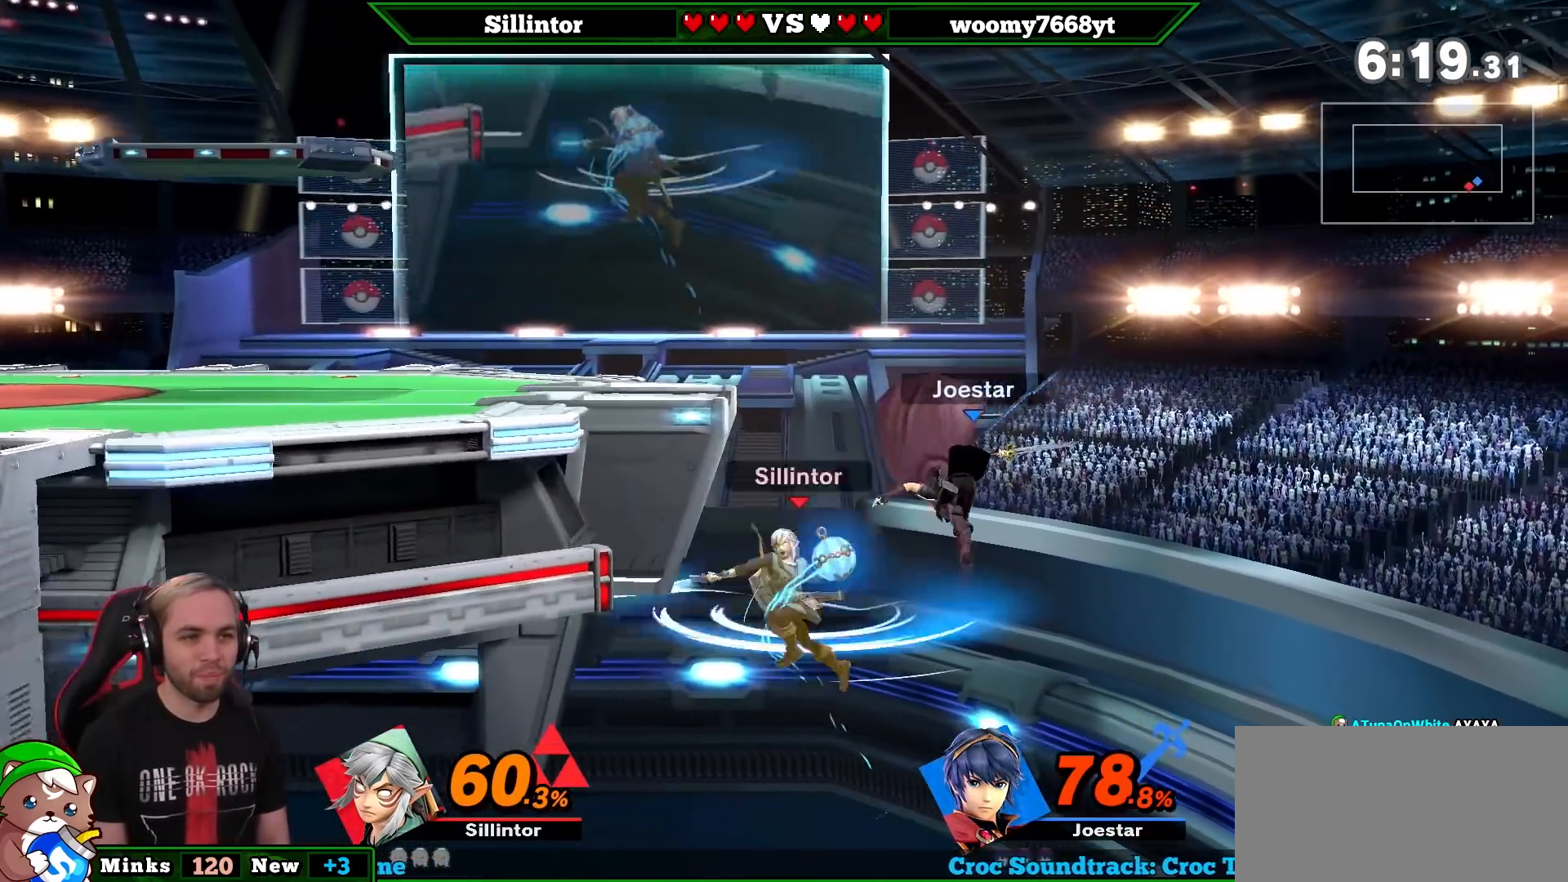
{"buttons": [], "left_stick": "down-left", "right_stick": "center", "events": [[100, "left_stick", "center"], [350, "Y", "down"], [383, "Z", "down"], [500, "Y", "up"], [500, "Z", "up"], [500, "left_stick", "down-left"]]}
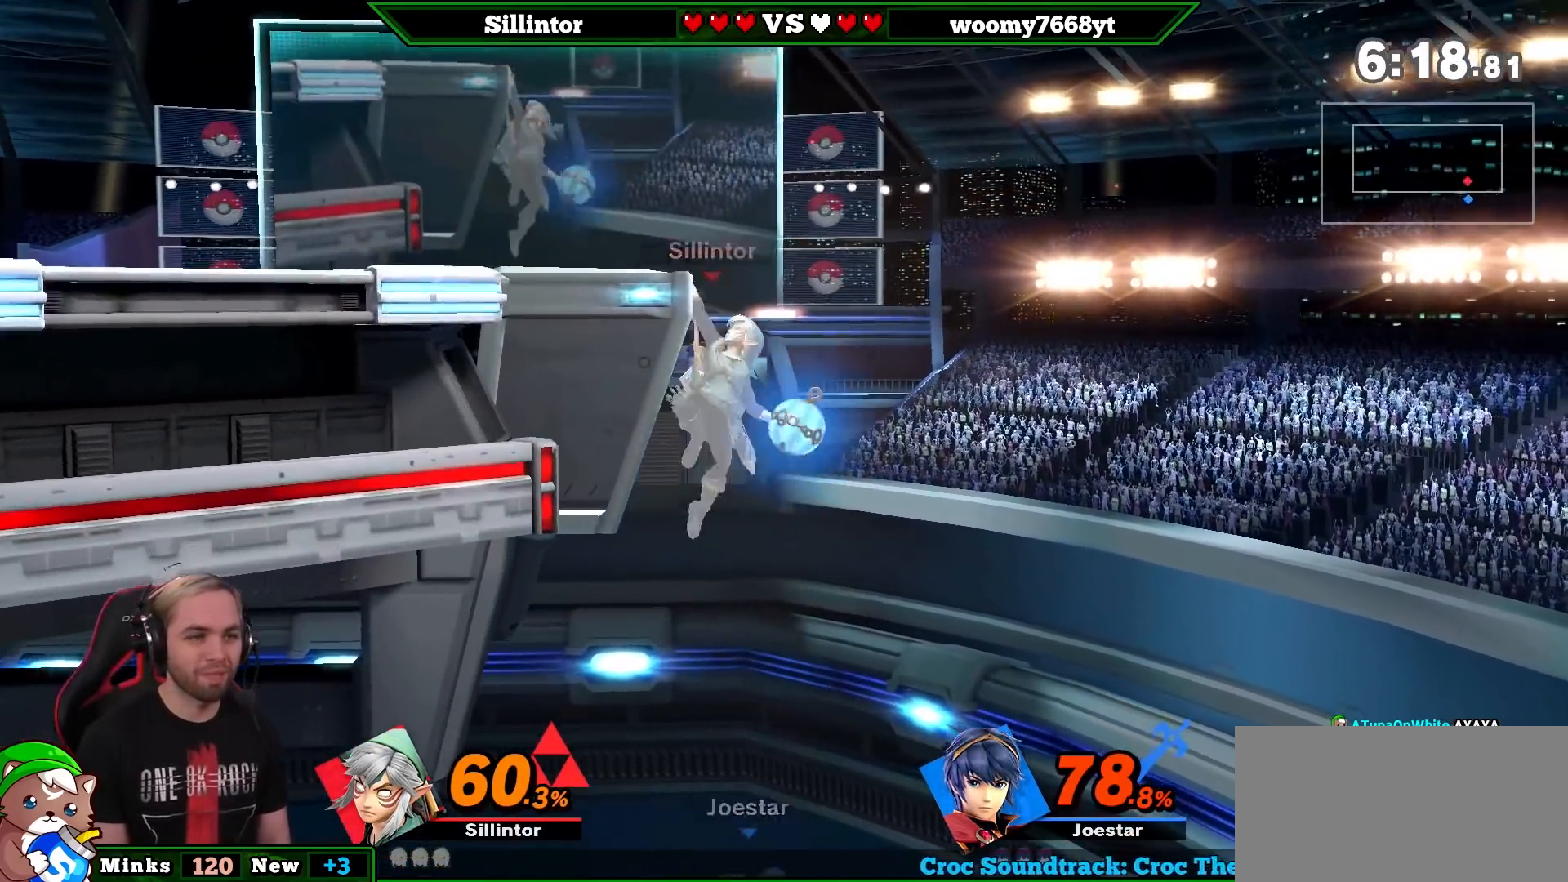
{"buttons": [], "left_stick": "center", "right_stick": "center", "events": [[133, "B", "down"], [133, "left_stick", "down"], [300, "B", "up"], [450, "left_stick", "center"]]}
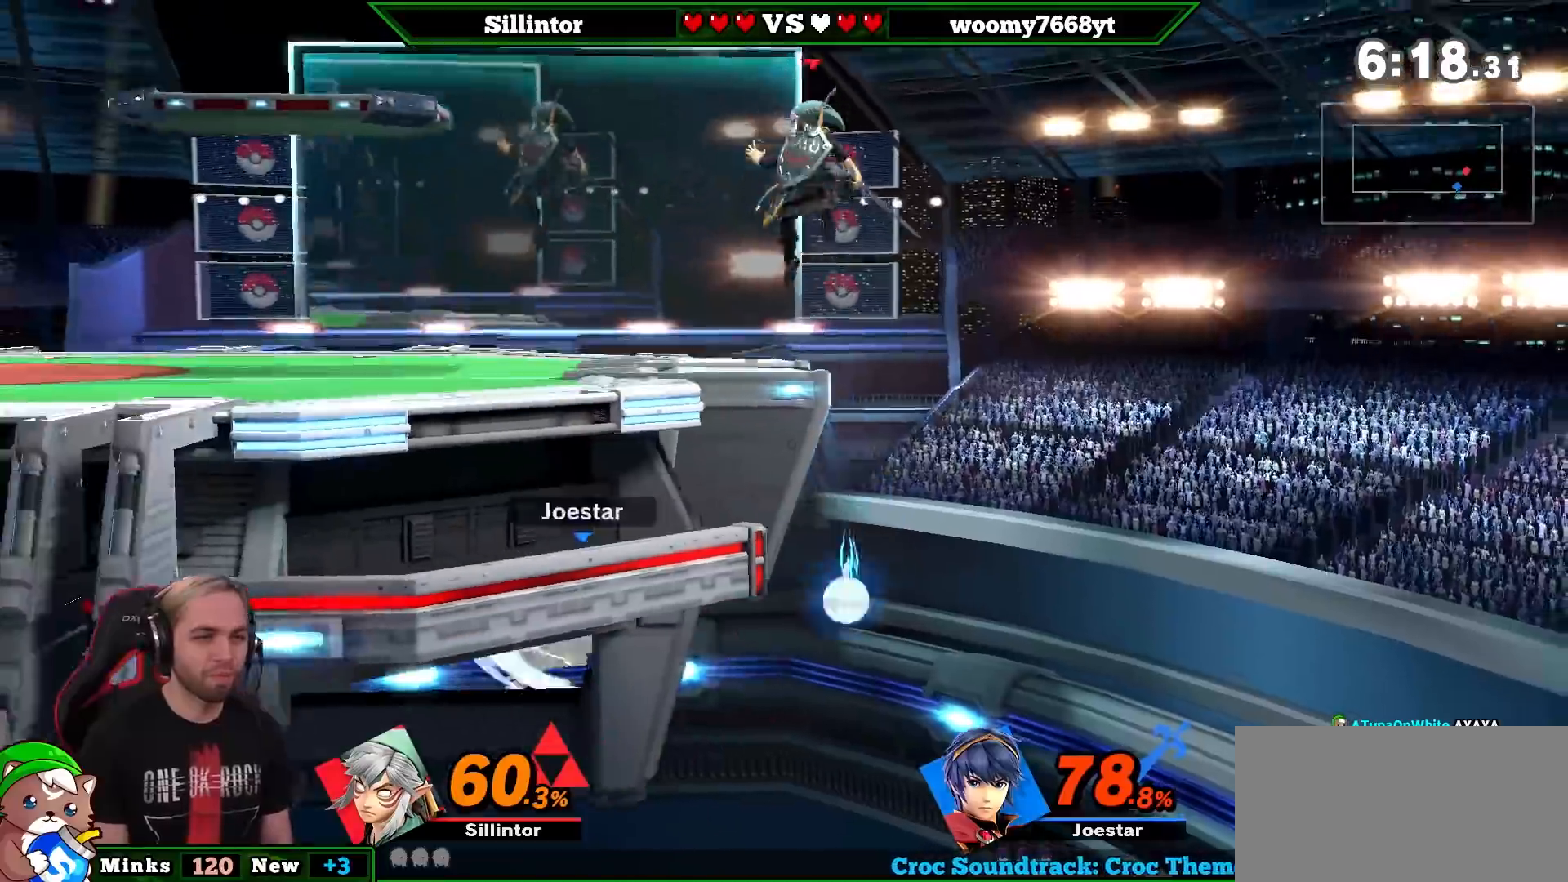
{"buttons": [], "left_stick": "center", "right_stick": "center", "events": []}
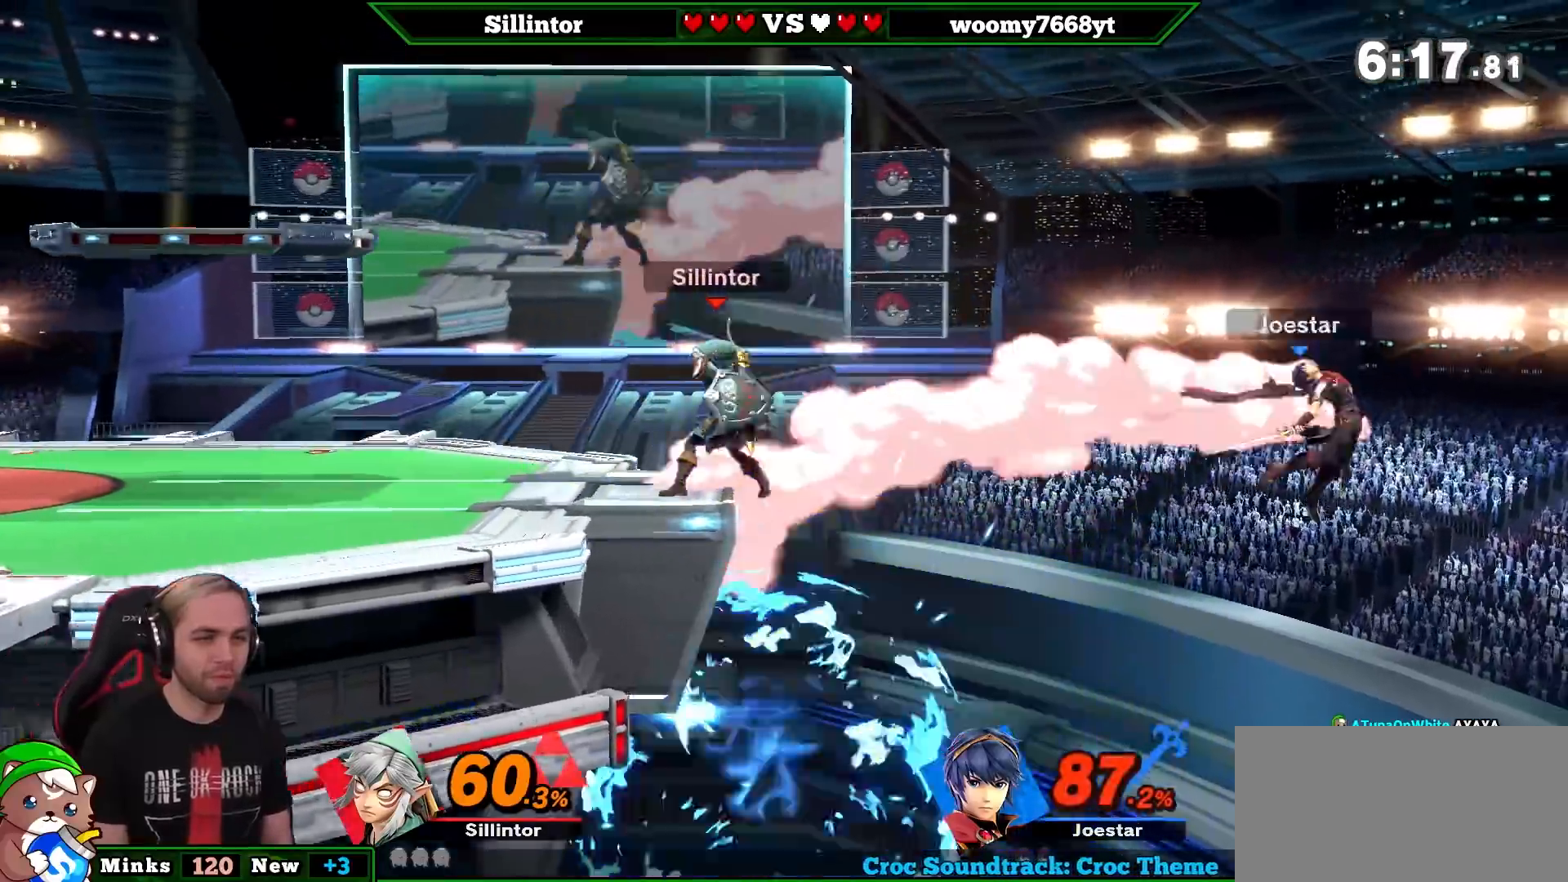
{"buttons": [], "left_stick": "center", "right_stick": "center", "events": [[133, "left_stick", "down"], [167, "B", "down"], [183, "B", "up"], [300, "left_stick", "center"]]}
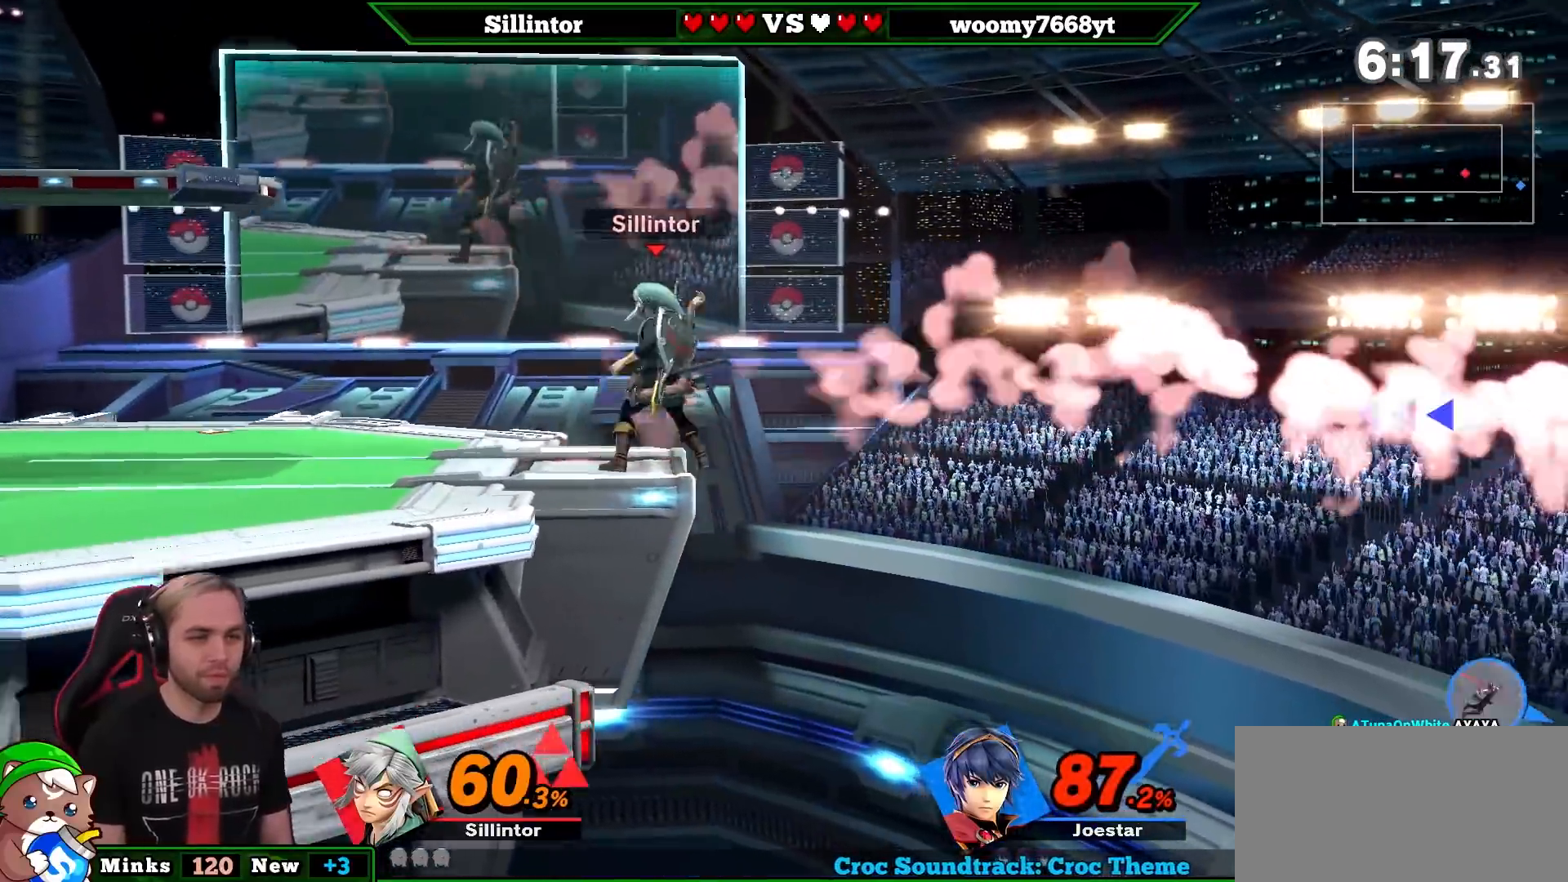
{"buttons": [], "left_stick": "center", "right_stick": "center", "events": []}
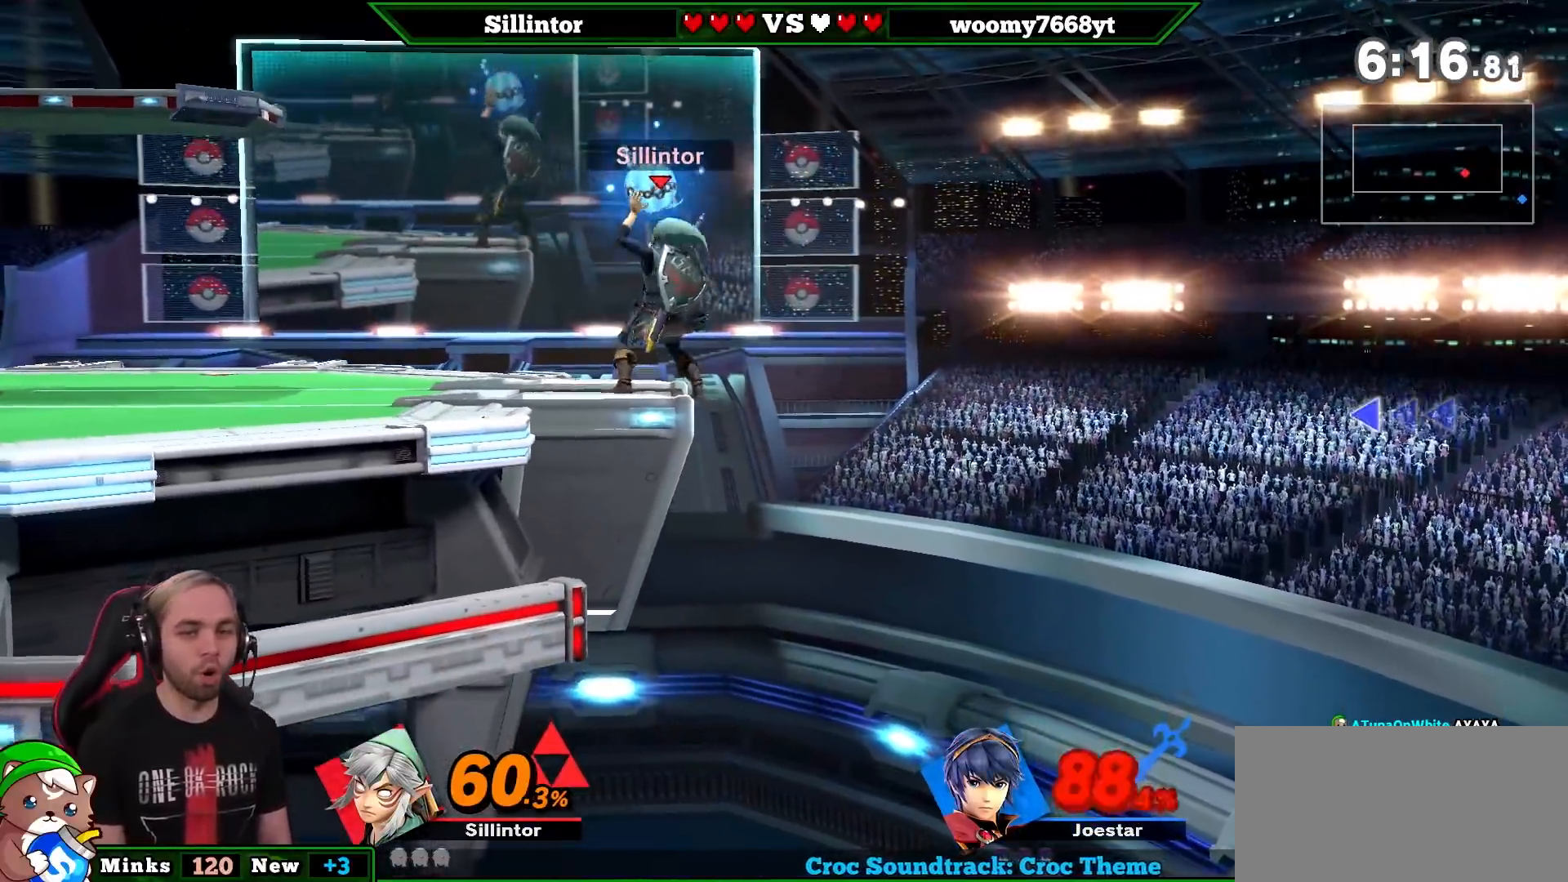
{"buttons": ["A"], "left_stick": "left", "right_stick": "center", "events": [[67, "left_stick", "right"], [217, "left_stick", "left"], [433, "A", "down"]]}
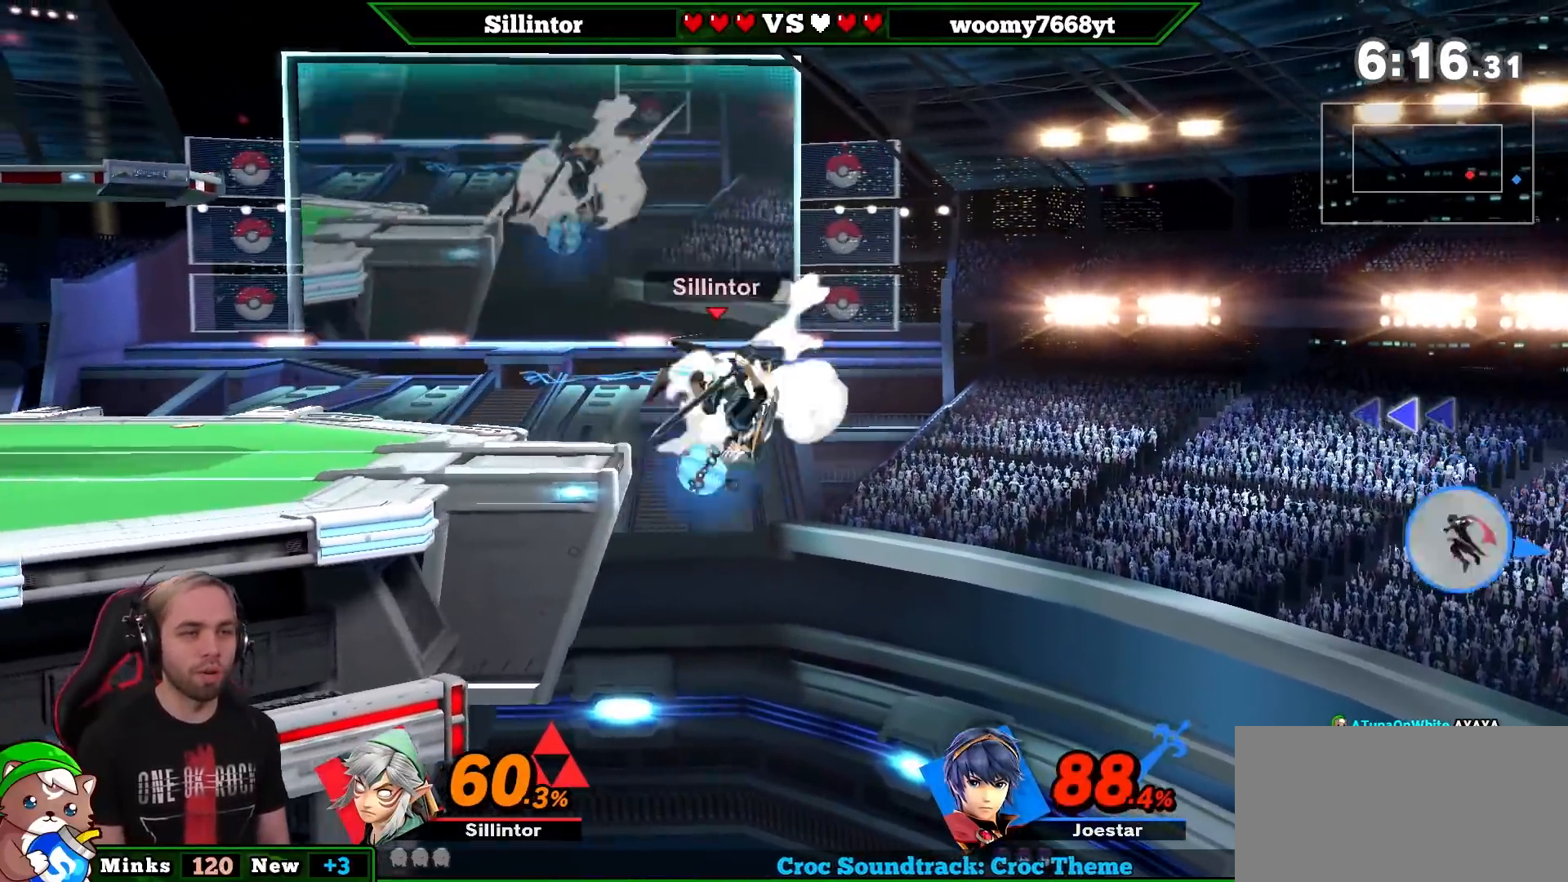
{"buttons": ["Y"], "left_stick": "up-left", "right_stick": "center", "events": [[50, "A", "up"], [133, "left_stick", "center"], [383, "left_stick", "left"], [450, "Y", "down"], [483, "left_stick", "up-left"]]}
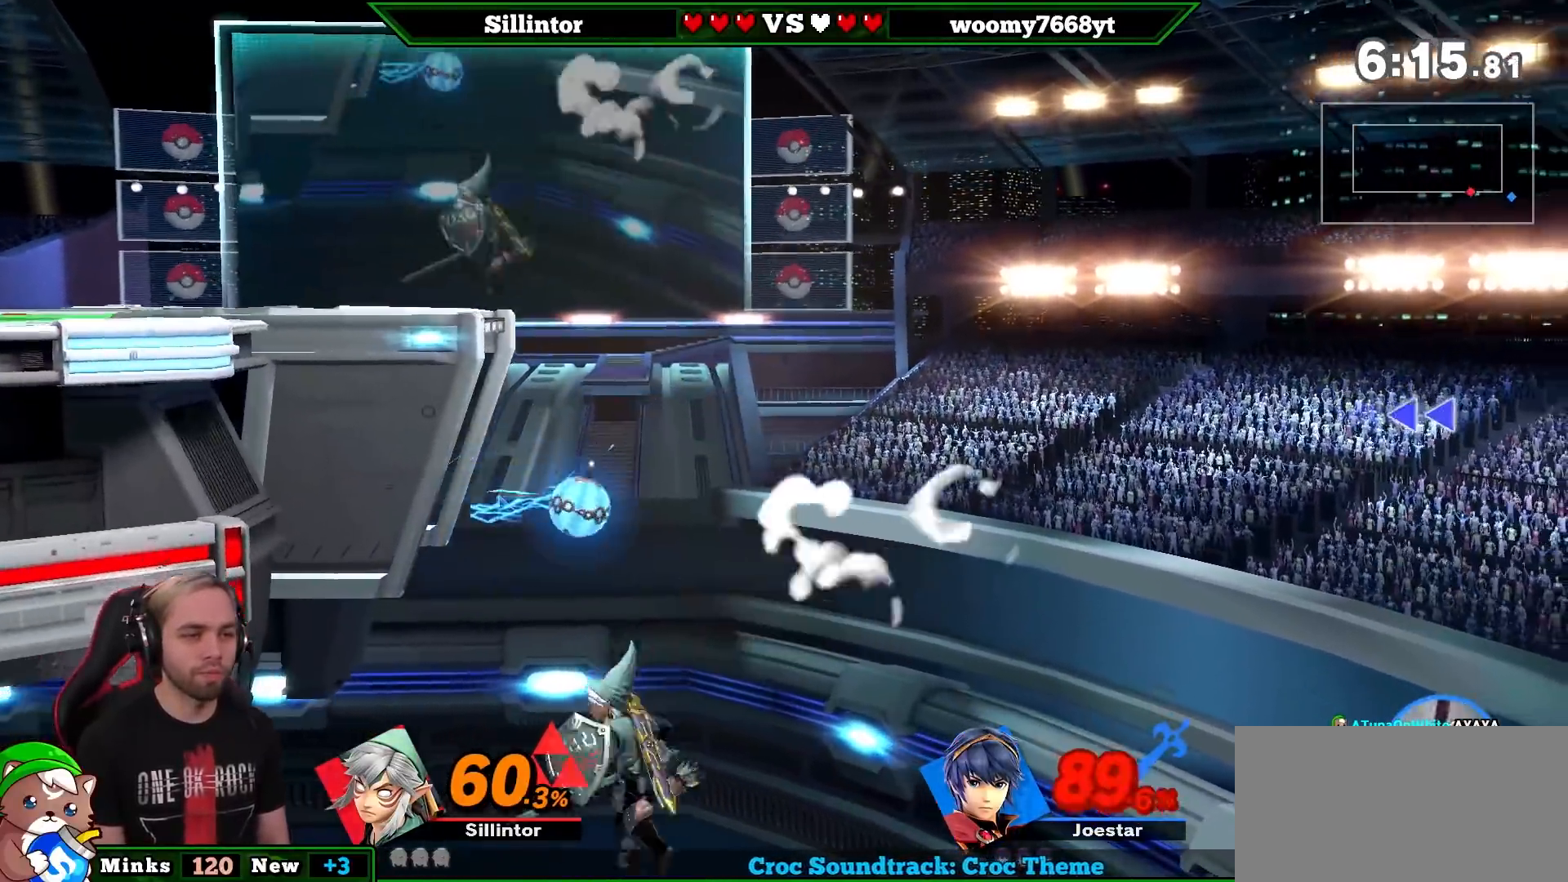
{"buttons": [], "left_stick": "center", "right_stick": "center", "events": [[17, "Y", "up"], [67, "B", "down"], [233, "left_stick", "up"], [450, "B", "up"], [500, "left_stick", "center"]]}
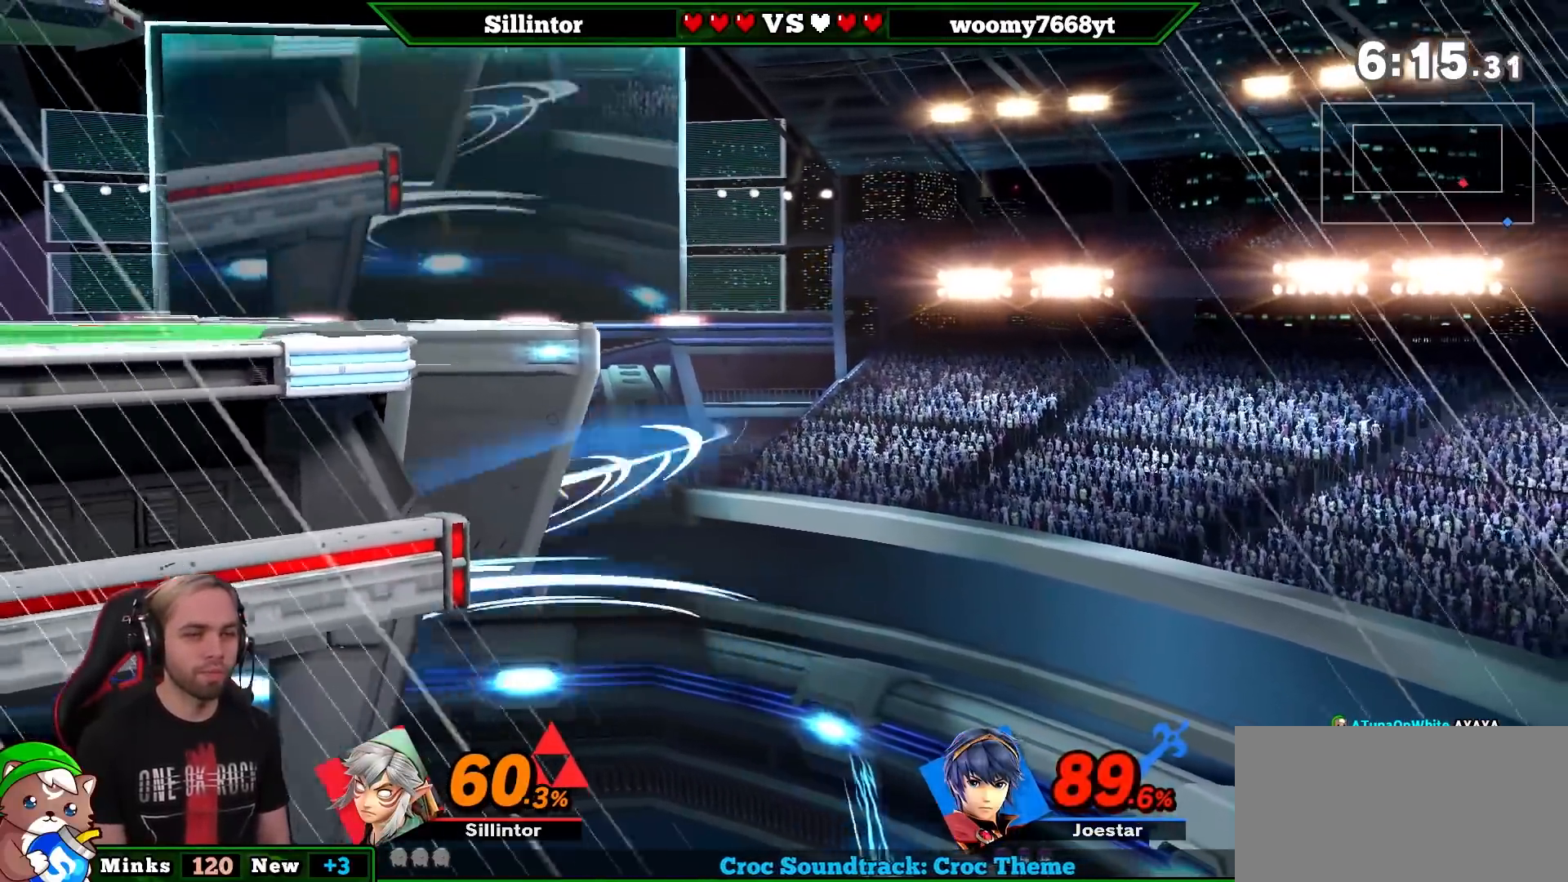
{"buttons": ["B"], "left_stick": "down-left", "right_stick": "center", "events": [[167, "left_stick", "right"], [283, "Y", "down"], [283, "left_stick", "down-left"], [383, "Y", "up"], [417, "B", "down"]]}
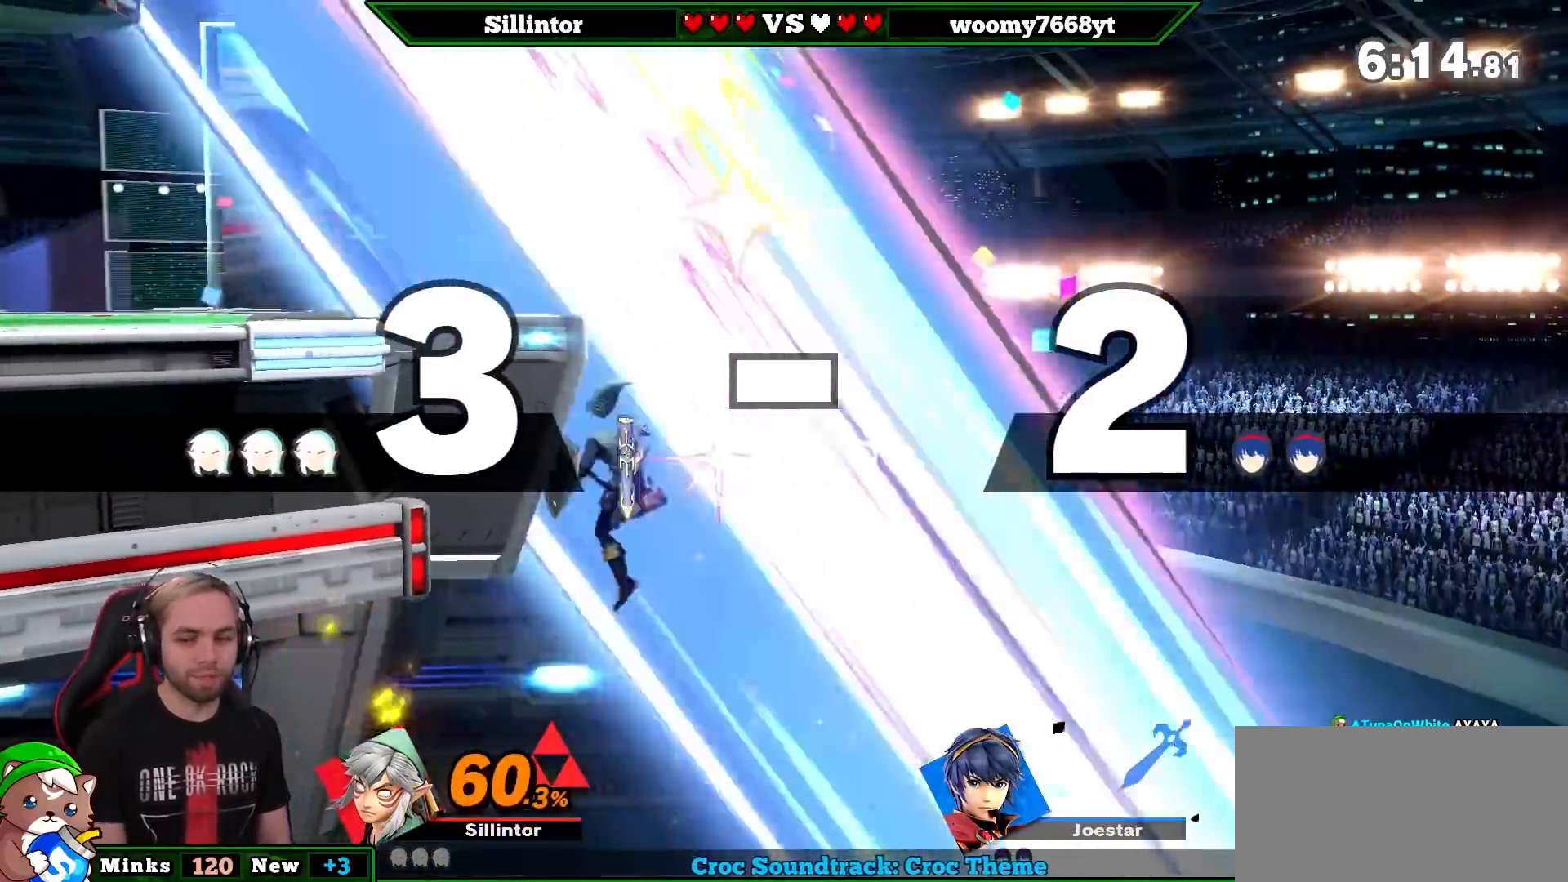
{"buttons": [], "left_stick": "center", "right_stick": "center", "events": [[17, "B", "up"], [383, "left_stick", "center"]]}
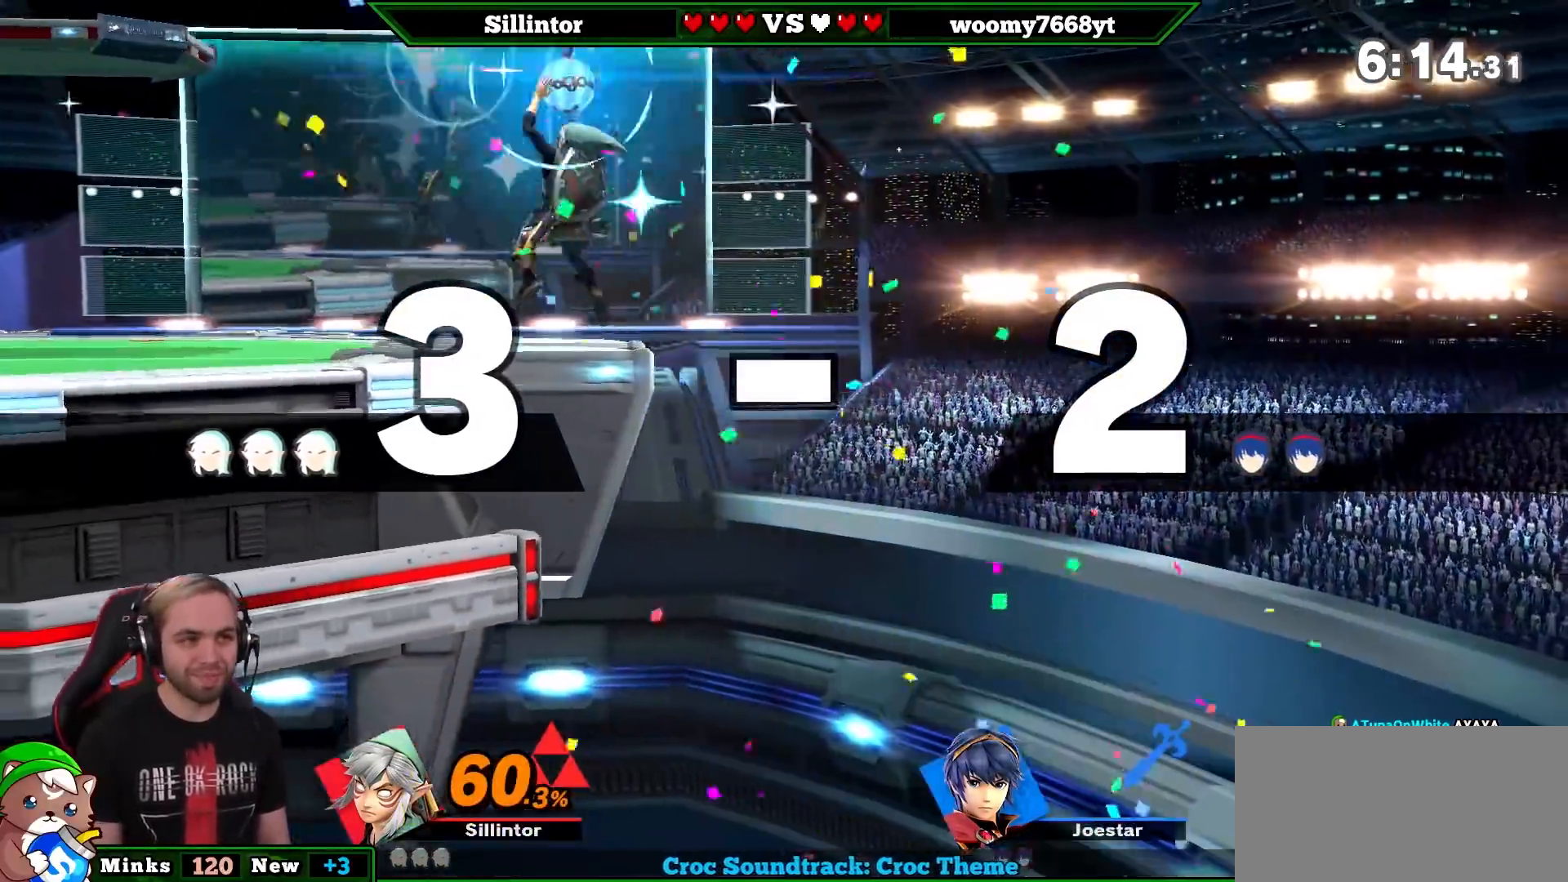
{"buttons": [], "left_stick": "center", "right_stick": "center", "events": [[50, "left_stick", "left"], [133, "left_stick", "center"], [200, "Y", "down"], [200, "left_stick", "left"], [267, "Y", "up"], [283, "left_stick", "center"], [417, "Z", "down"], [500, "Z", "up"]]}
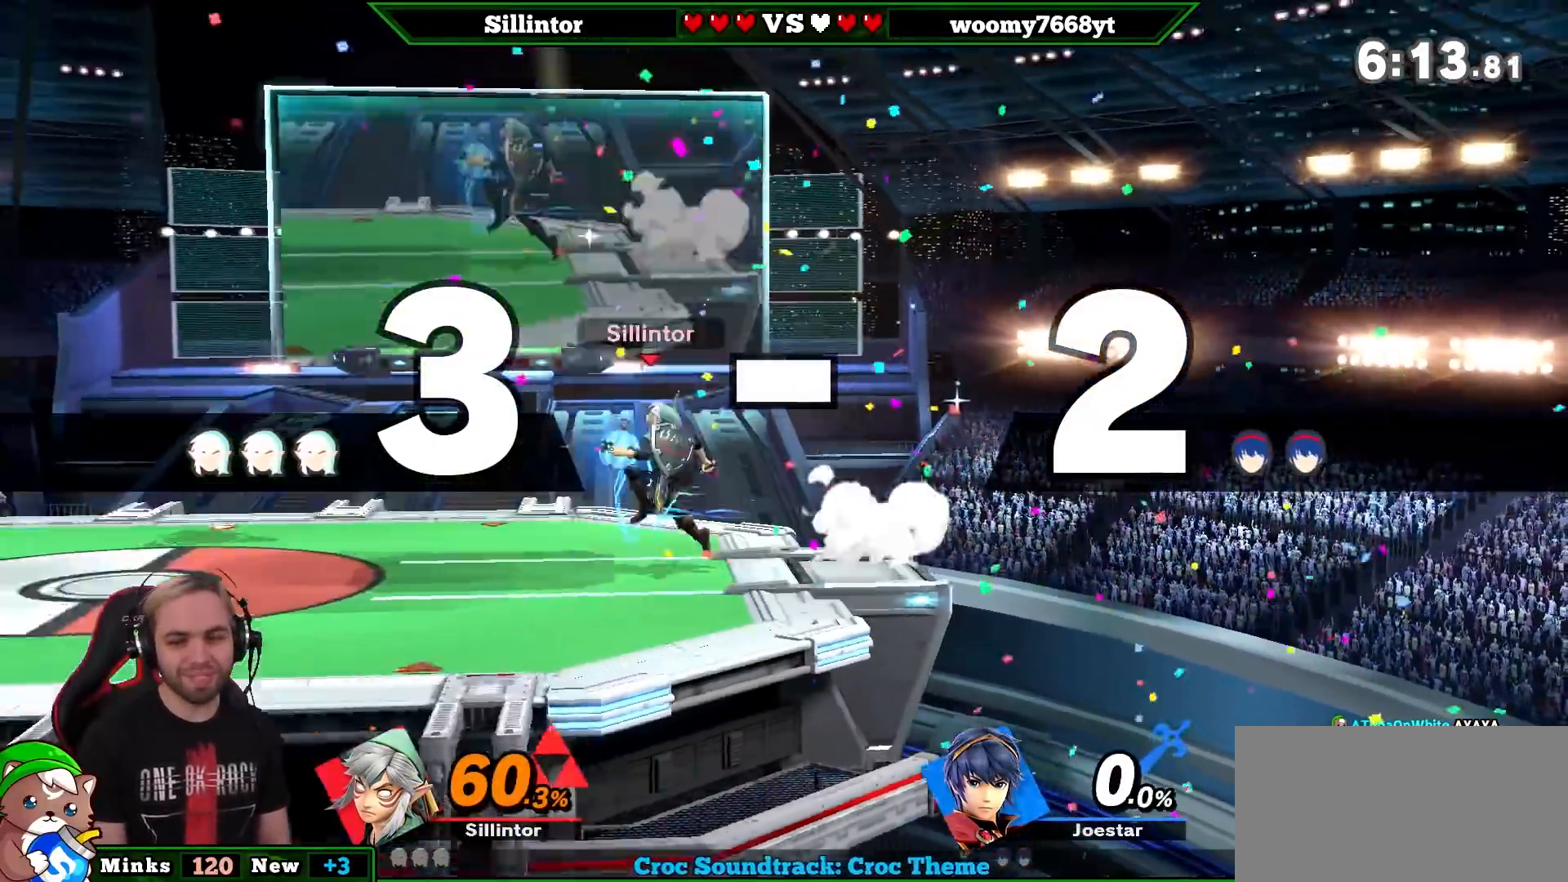
{"buttons": [], "left_stick": "left", "right_stick": "center", "events": [[67, "left_stick", "down"], [167, "left_stick", "center"], [250, "left_stick", "left"]]}
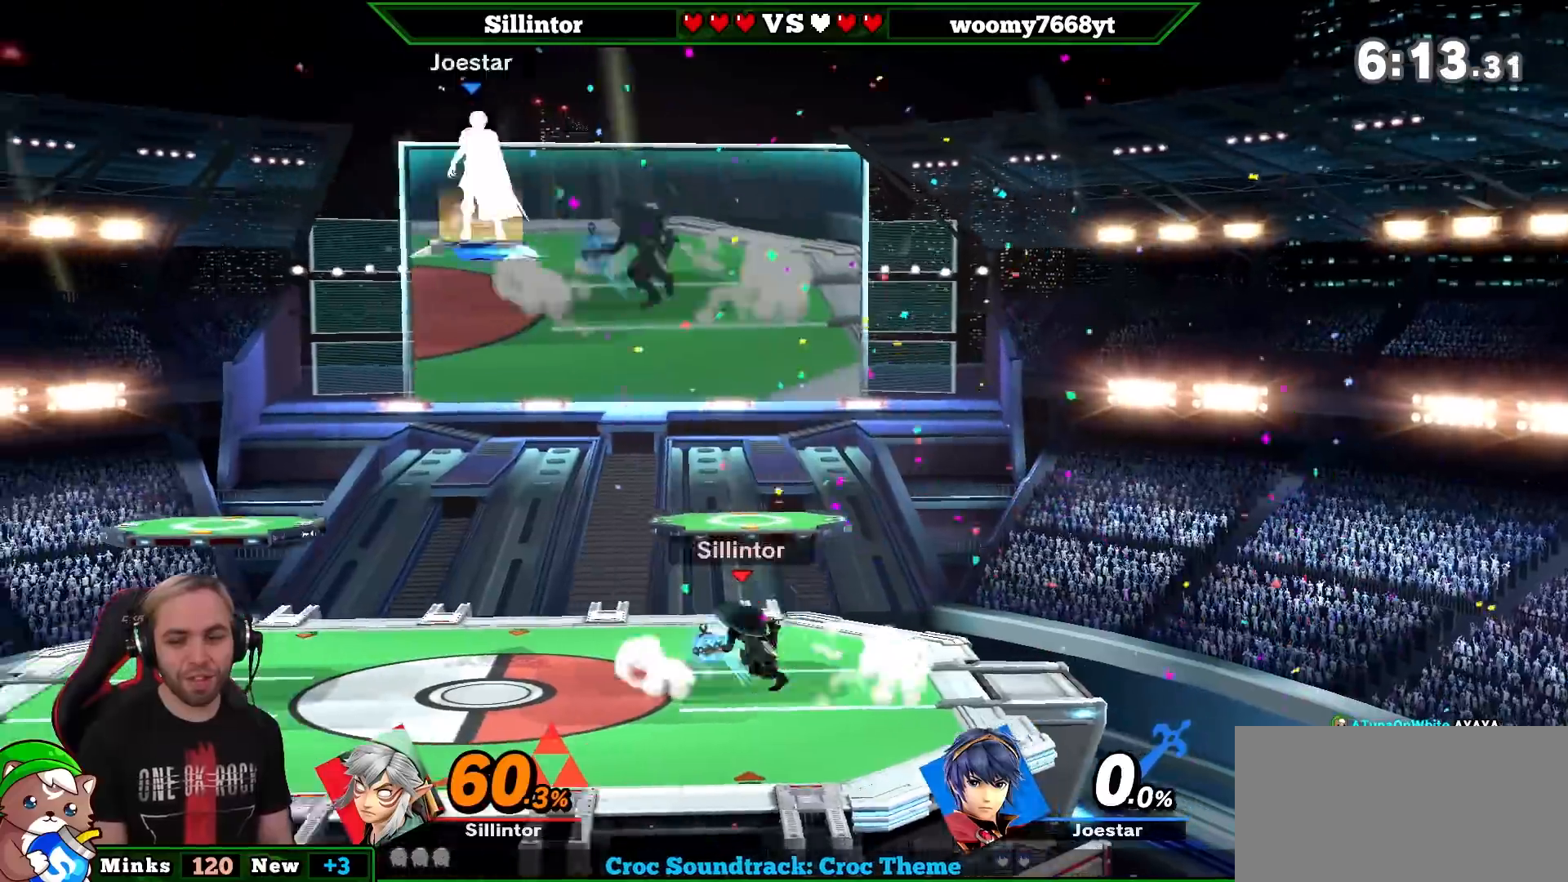
{"buttons": [], "left_stick": "center", "right_stick": "center", "events": [[283, "left_stick", "up-left"], [383, "Y", "down"], [500, "Y", "up"], [500, "left_stick", "center"]]}
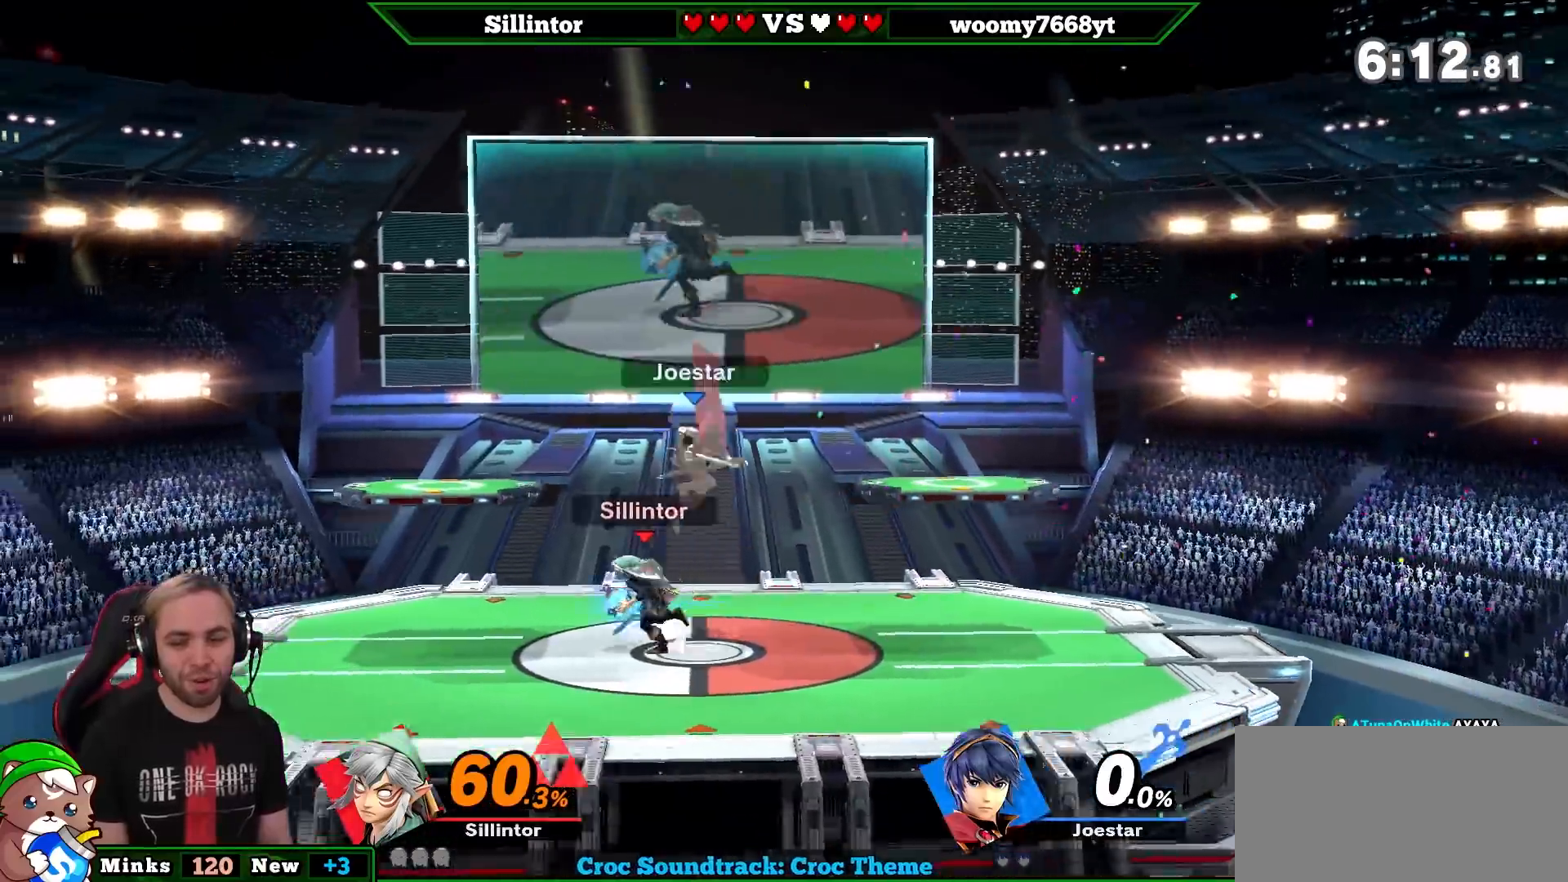
{"buttons": [], "left_stick": "center", "right_stick": "center", "events": [[50, "Z", "down"], [133, "A", "down"], [200, "Z", "up"], [267, "A", "up"]]}
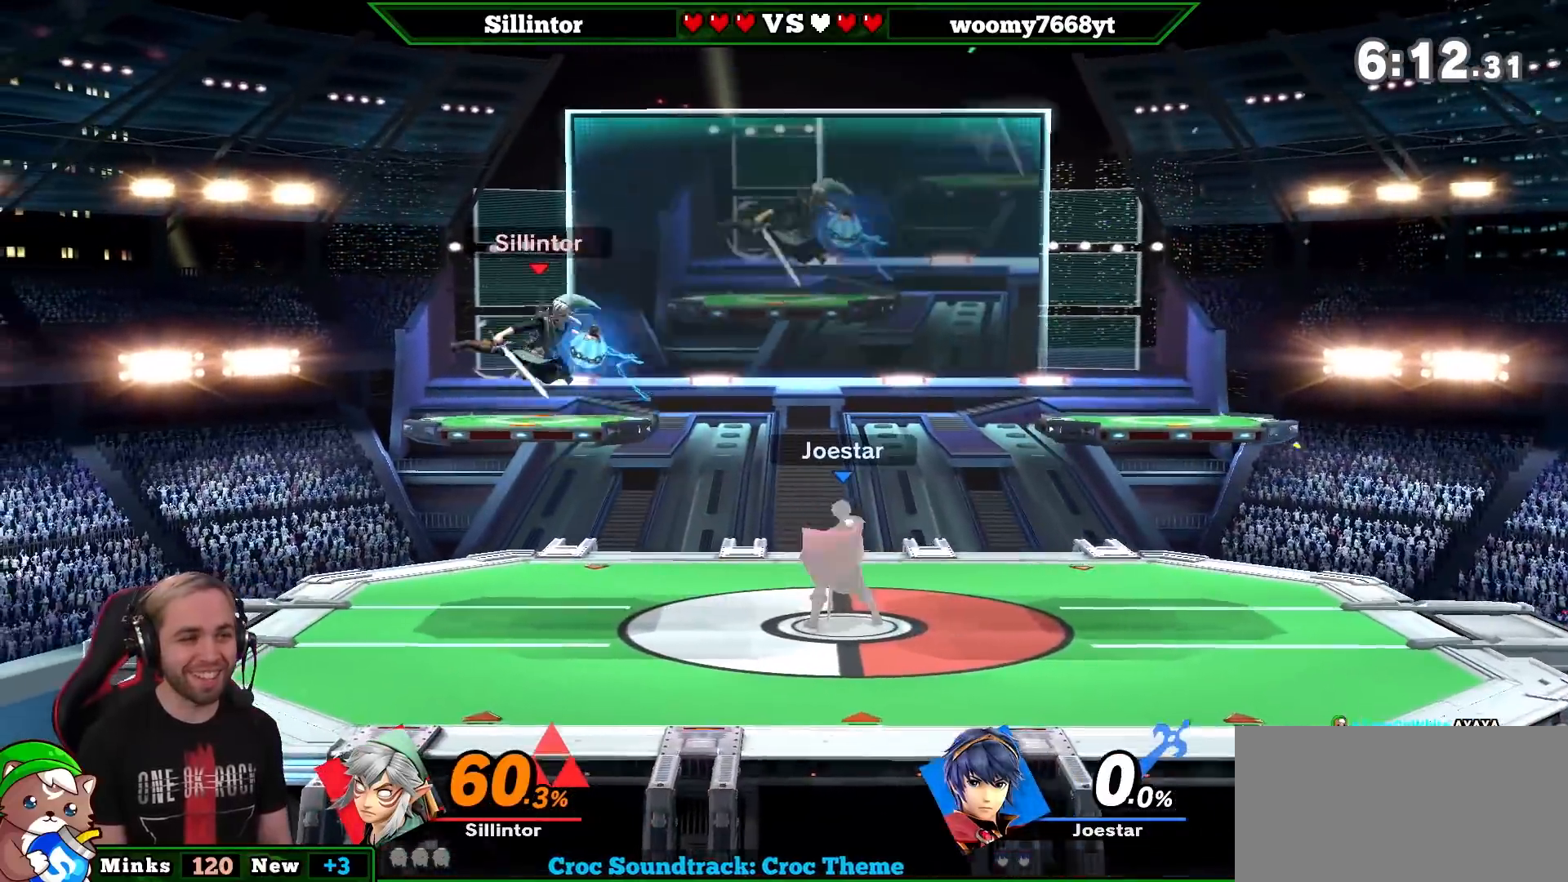
{"buttons": [], "left_stick": "center", "right_stick": "center", "events": [[33, "left_stick", "left"], [183, "left_stick", "down-left"], [317, "left_stick", "center"]]}
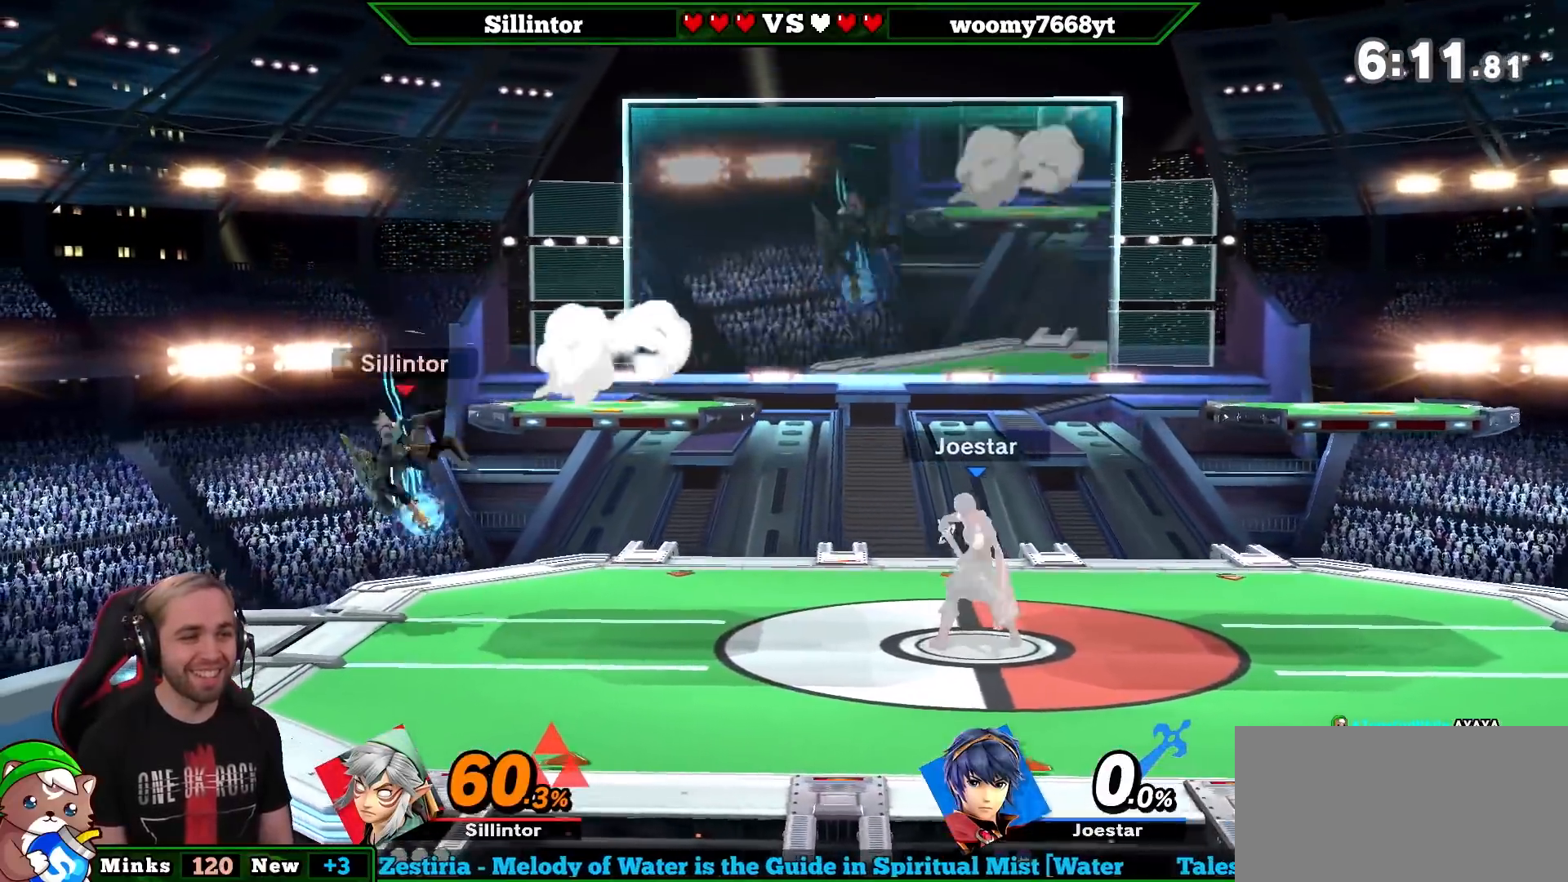
{"buttons": [], "left_stick": "right", "right_stick": "center", "events": [[267, "left_stick", "right"]]}